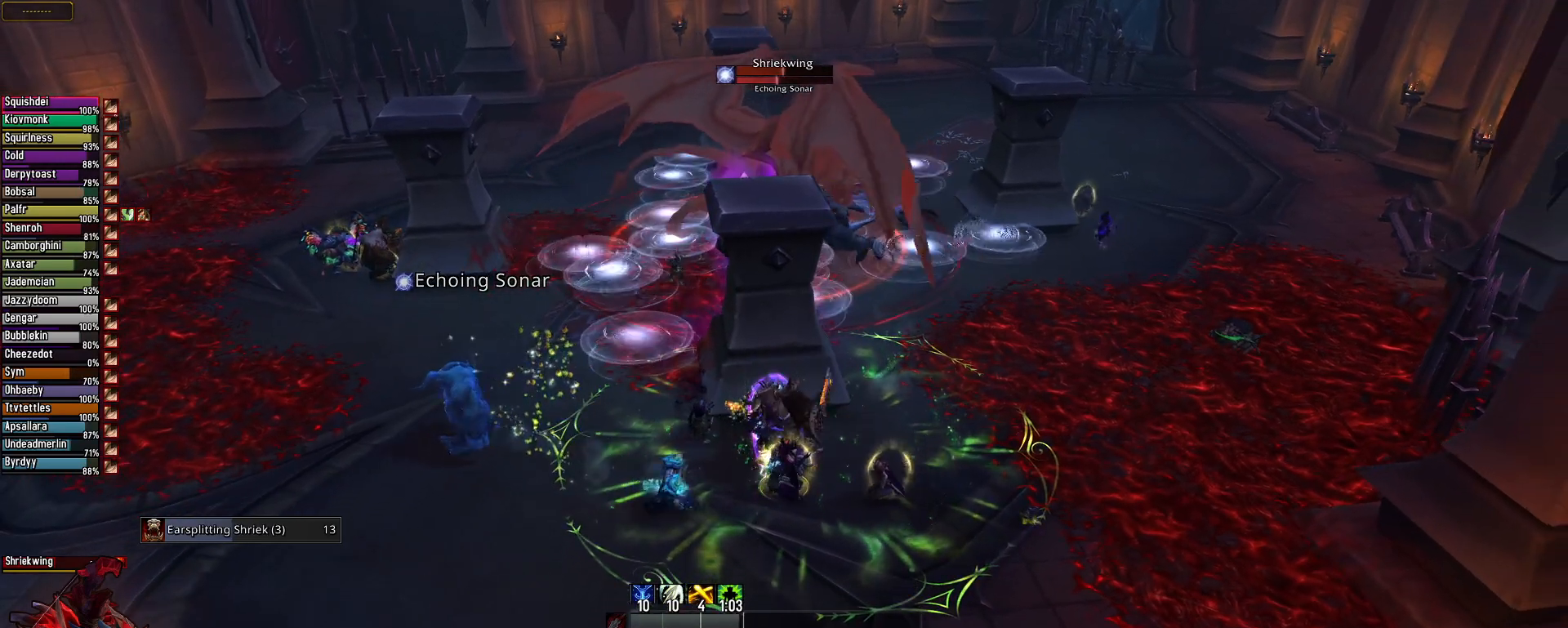
Gameplay with keyboard and mouse; each line is a JSON object with the keys and mouse buttons held at the frame after it. "events" lists presses ("down") and releases ("up") of "1", "2", "3", "4", "5", "a", "alt", "c", "caps_lock", "ctrl", "d", "e", "f", "g", "q", "r", "s", "shift", "space", "t", "tab", "v", "w", "x", "z", "mouse_left" and "mouse_right" between this image and that frame as [ms after this image, input, new state], when the widget could be followed in between. "mouse_left", "mouse_right" = the "left", "right" buttons of the "mouse" list. No other keys are recorded. "mouse_move" is the direction in which the mouse moves at that frame (one of eight, or "still"), when it could be read. Not read: mouse_wheel.
{"keys": [], "mouse": ["right"], "mouse_move": "still", "events": []}
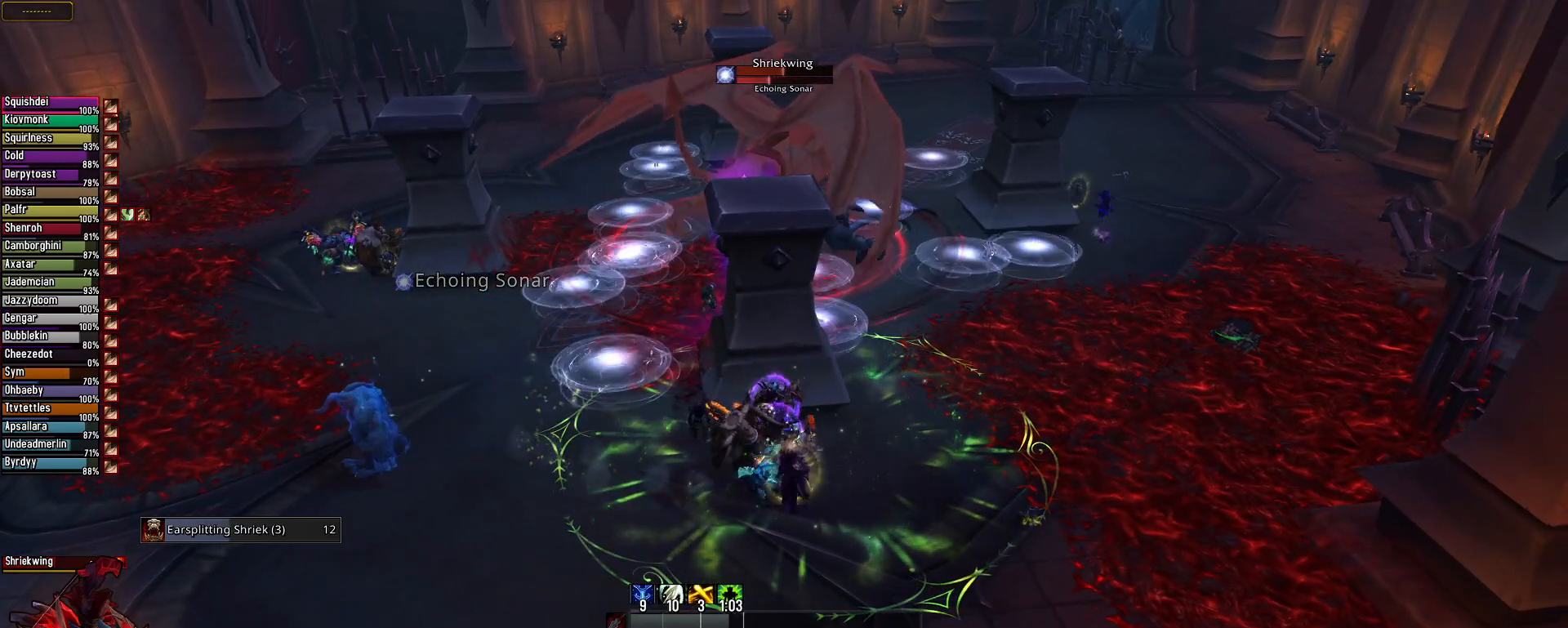
{"keys": [], "mouse": ["right"], "mouse_move": "still", "events": []}
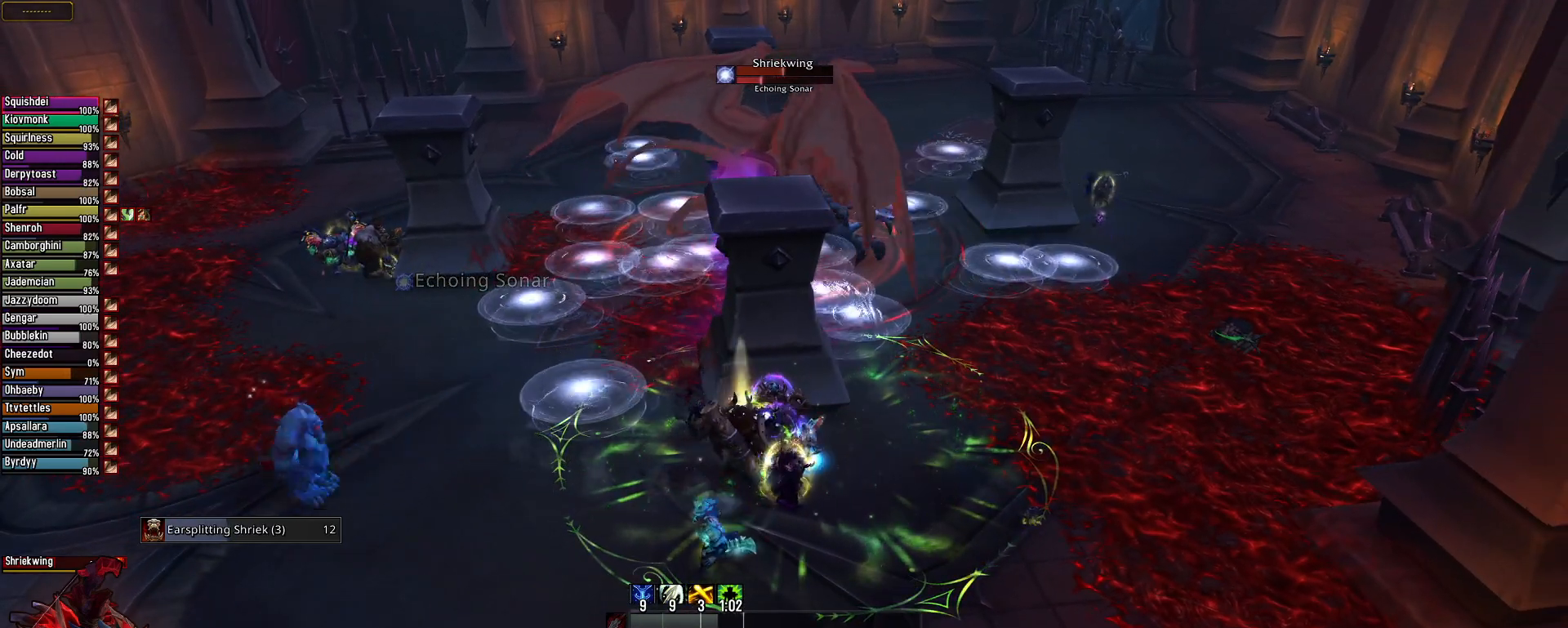
{"keys": [], "mouse": ["right"], "mouse_move": "still", "events": []}
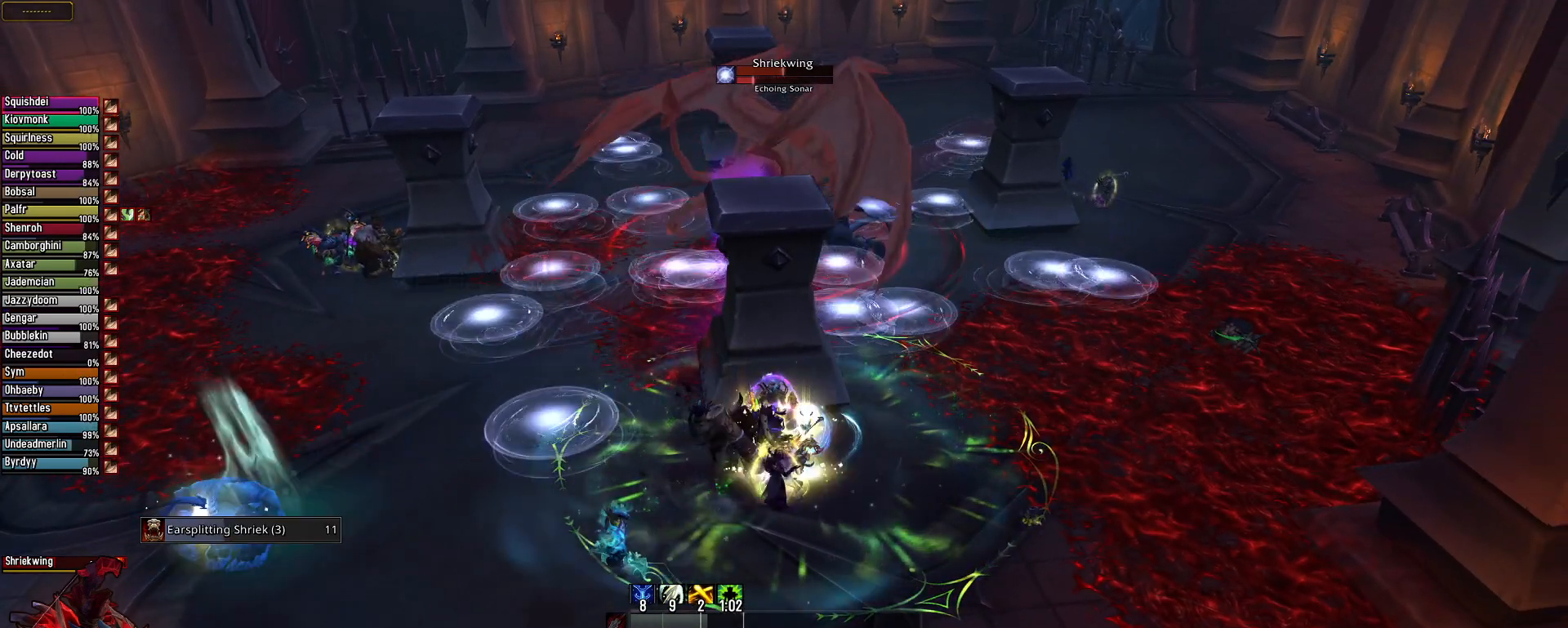
{"keys": [], "mouse": ["right"], "mouse_move": "still", "events": []}
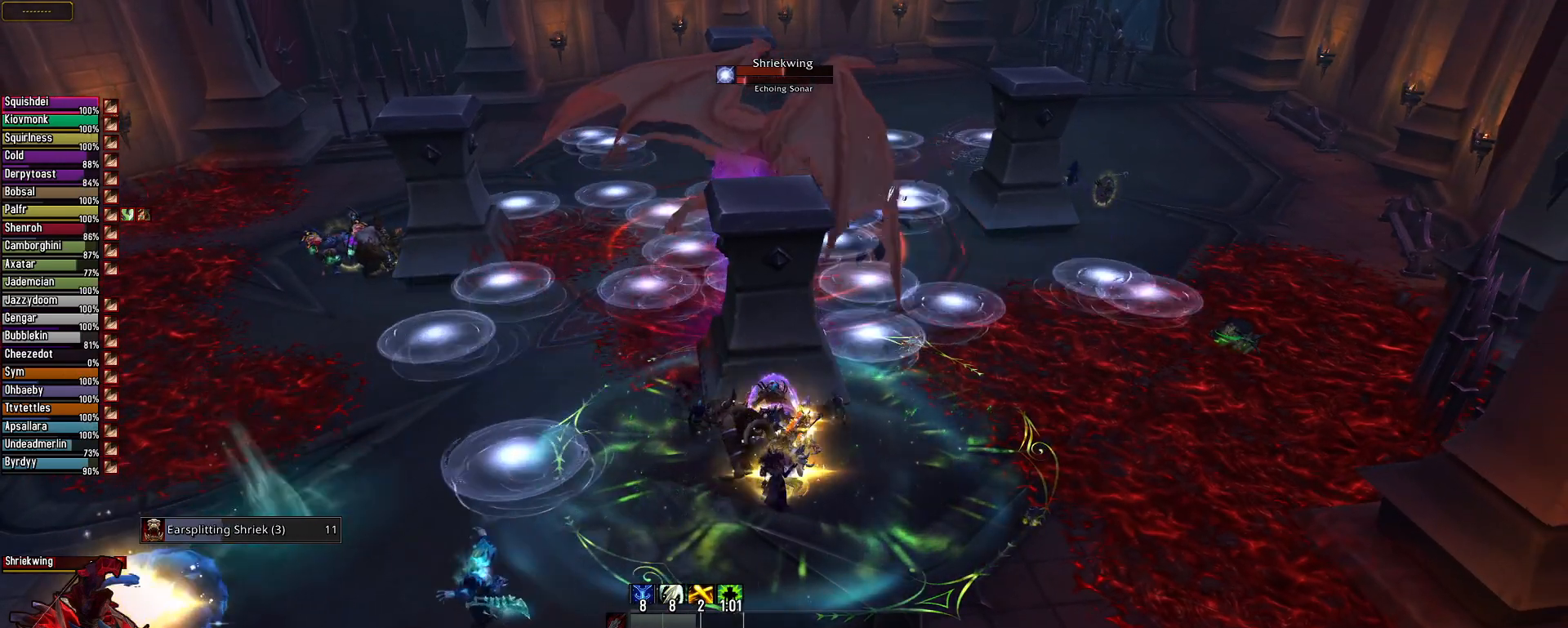
{"keys": [], "mouse": ["right"], "mouse_move": "still", "events": []}
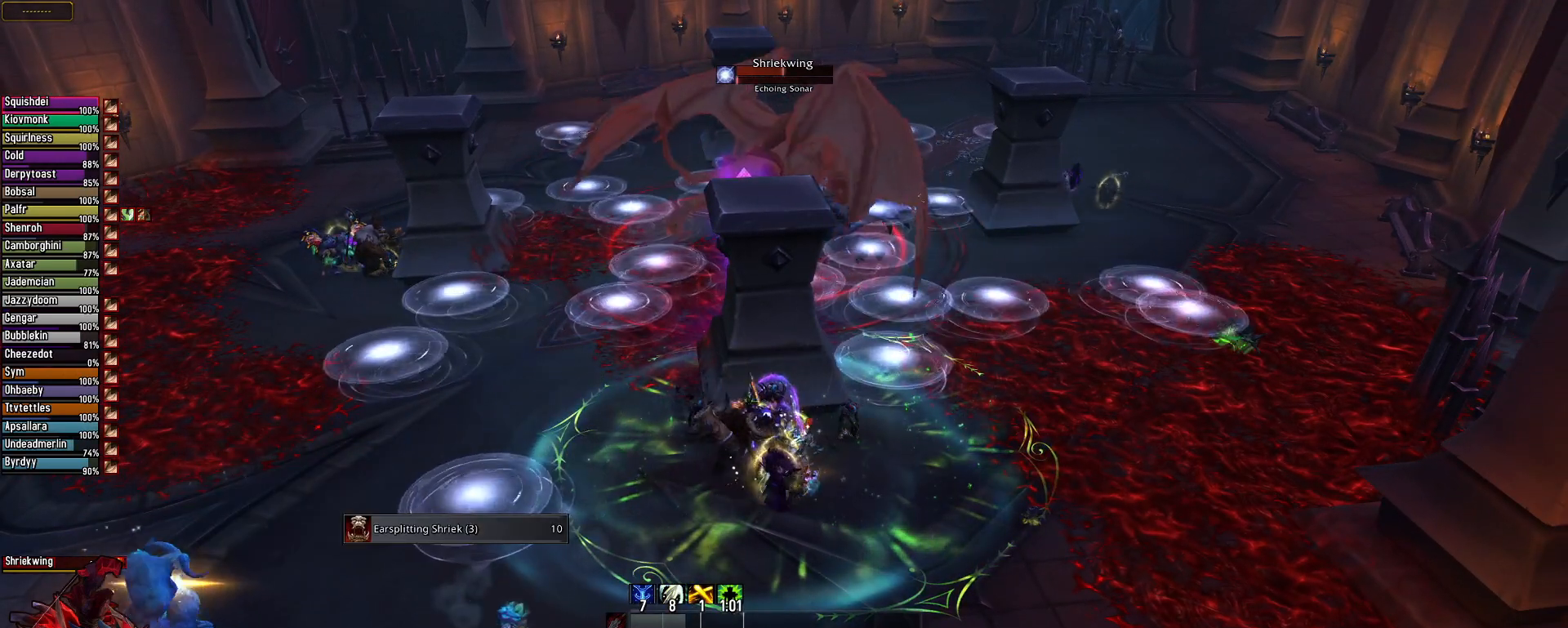
{"keys": [], "mouse": ["right"], "mouse_move": "still", "events": []}
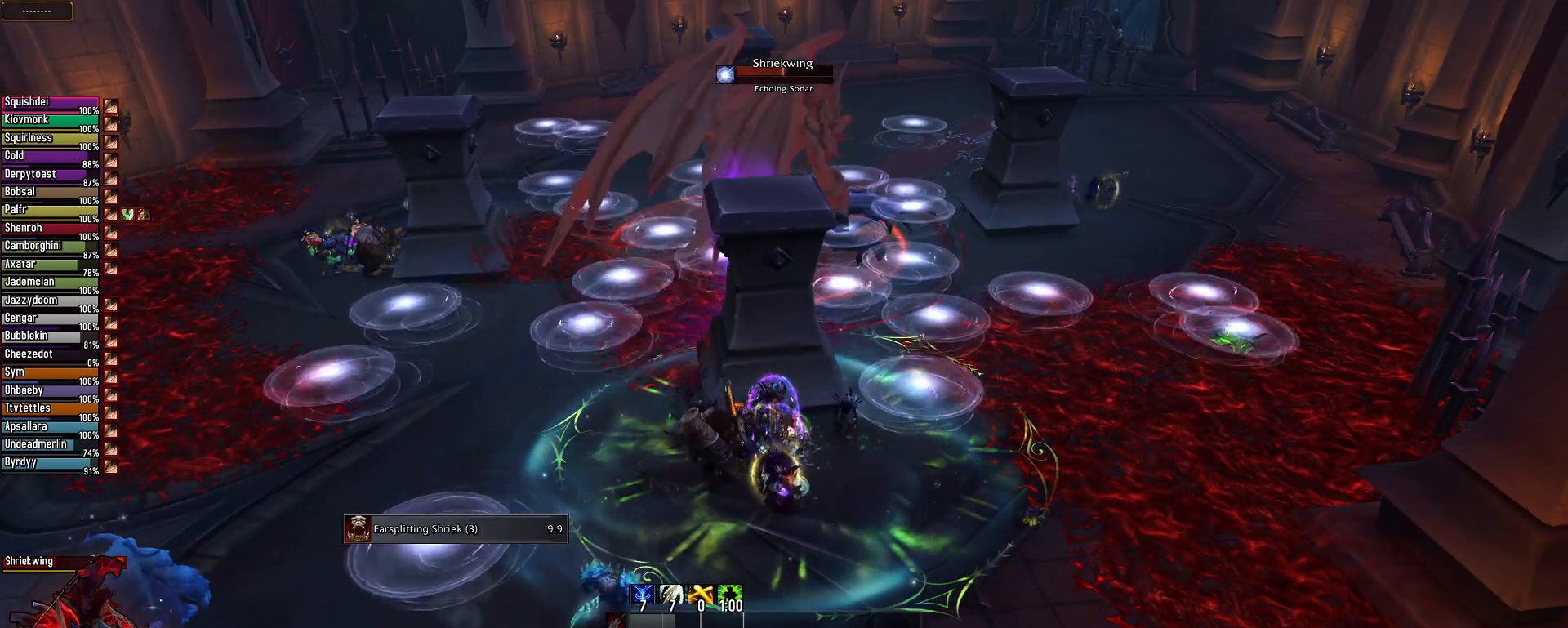
{"keys": [], "mouse": [], "mouse_move": "right", "events": [[66, "mouse_right", "up"]]}
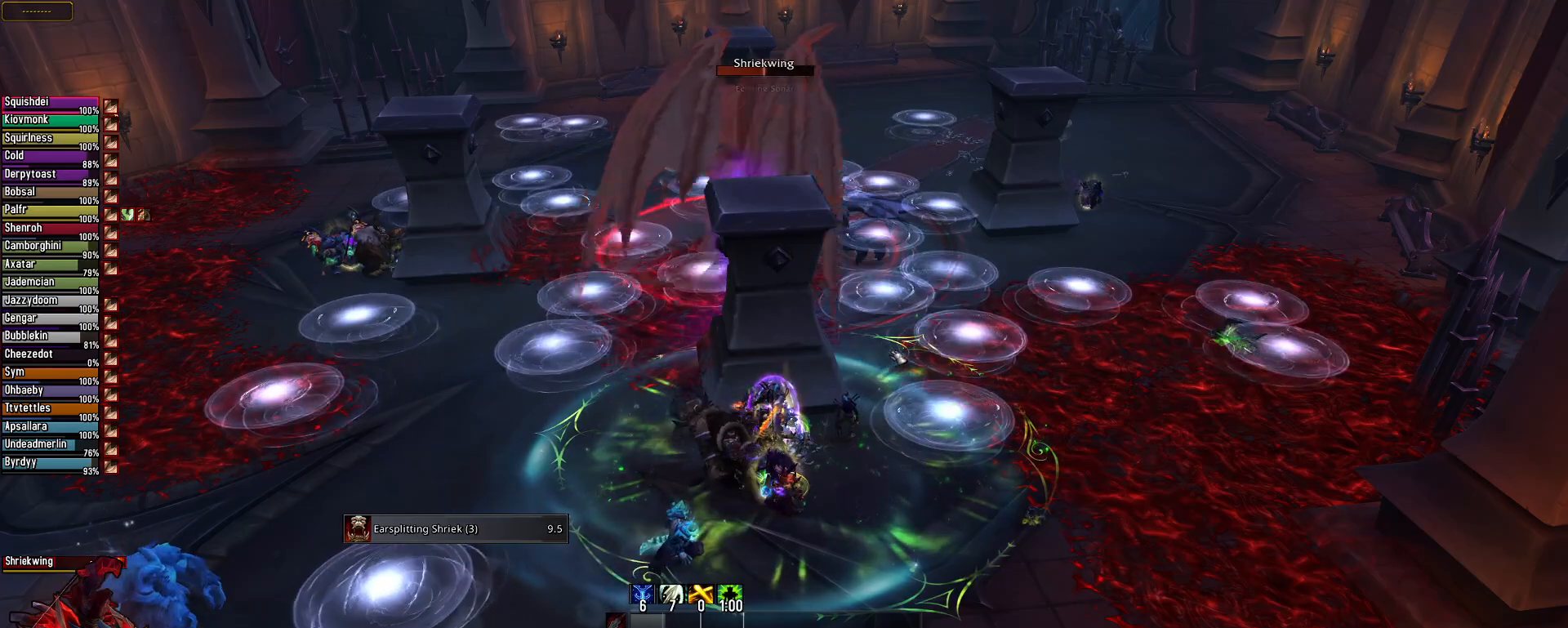
{"keys": [], "mouse": [], "mouse_move": "still", "events": []}
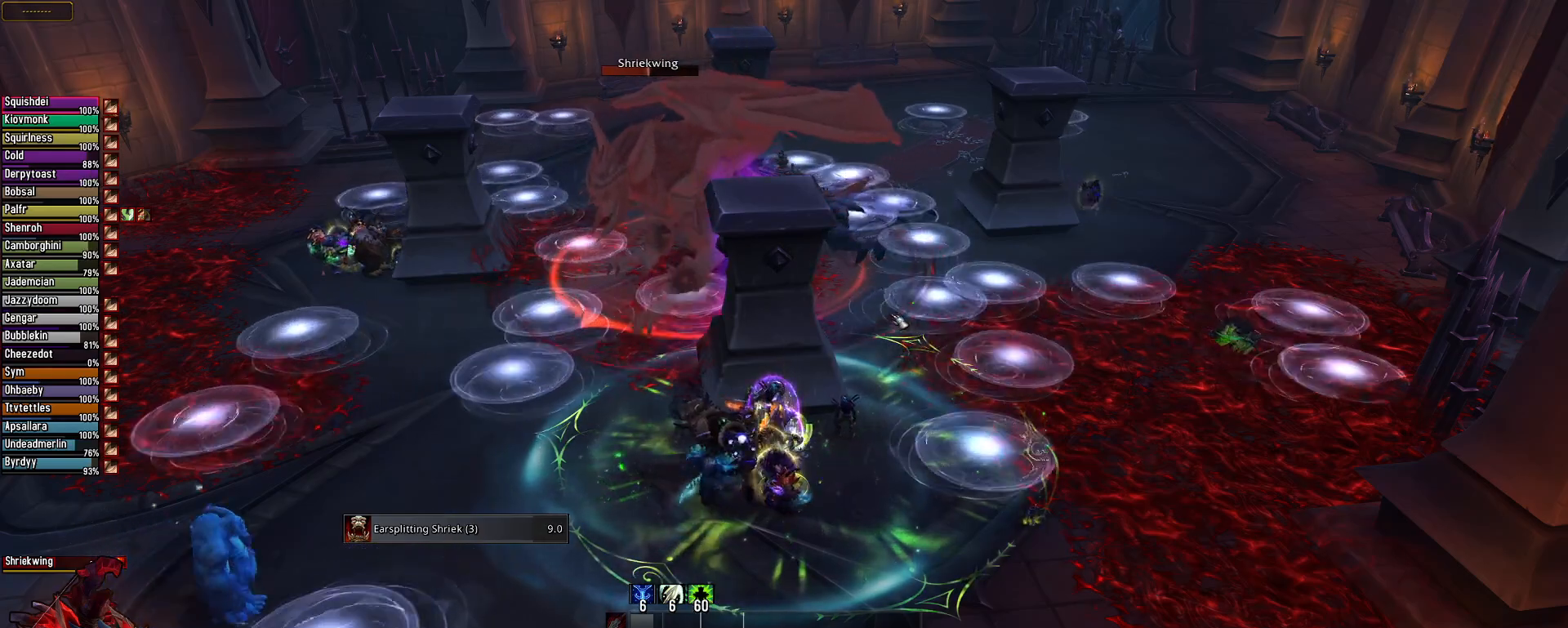
{"keys": [], "mouse": ["right"], "mouse_move": "still", "events": [[433, "mouse_right", "down"]]}
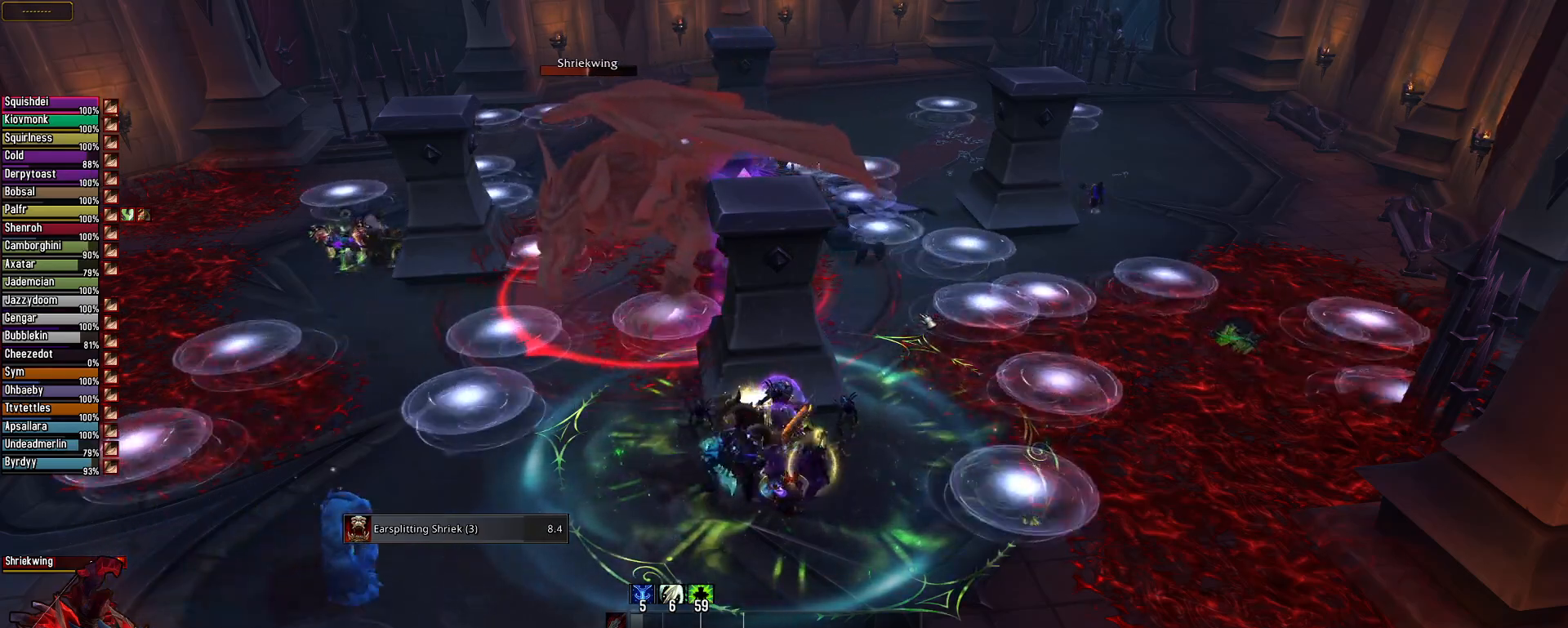
{"keys": ["e"], "mouse": ["left", "right"], "mouse_move": "still", "events": [[67, "e", "down"], [501, "mouse_left", "down"]]}
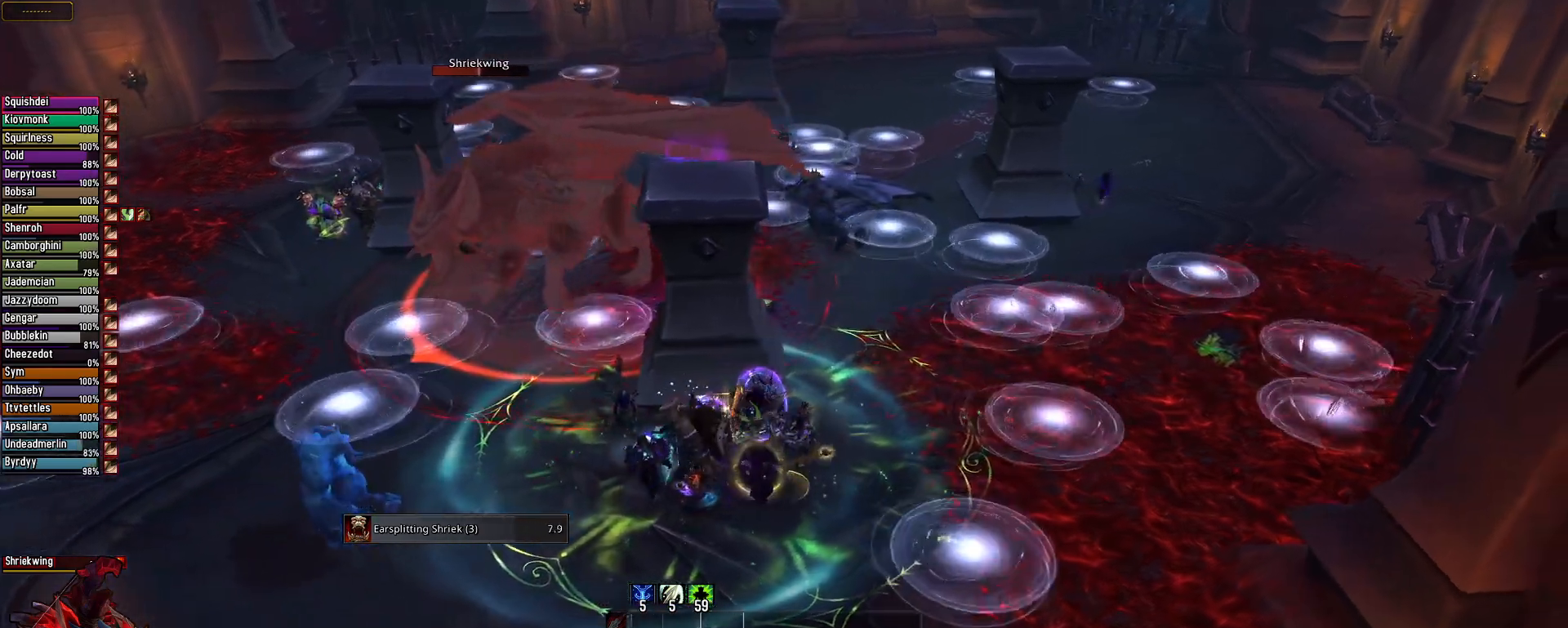
{"keys": [], "mouse": ["right"], "mouse_move": "still", "events": [[33, "e", "up"], [133, "mouse_left", "up"]]}
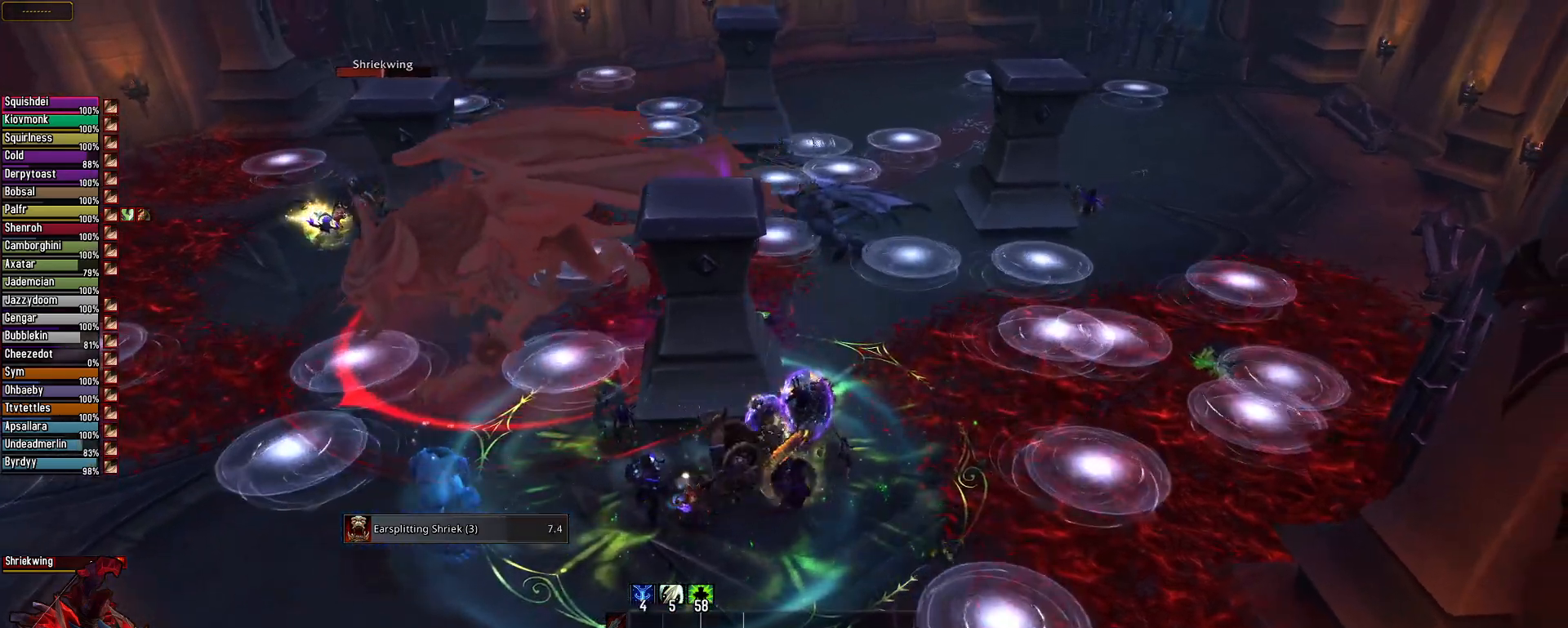
{"keys": ["e"], "mouse": ["left", "right"], "mouse_move": "still", "events": [[250, "e", "down"], [284, "mouse_left", "down"]]}
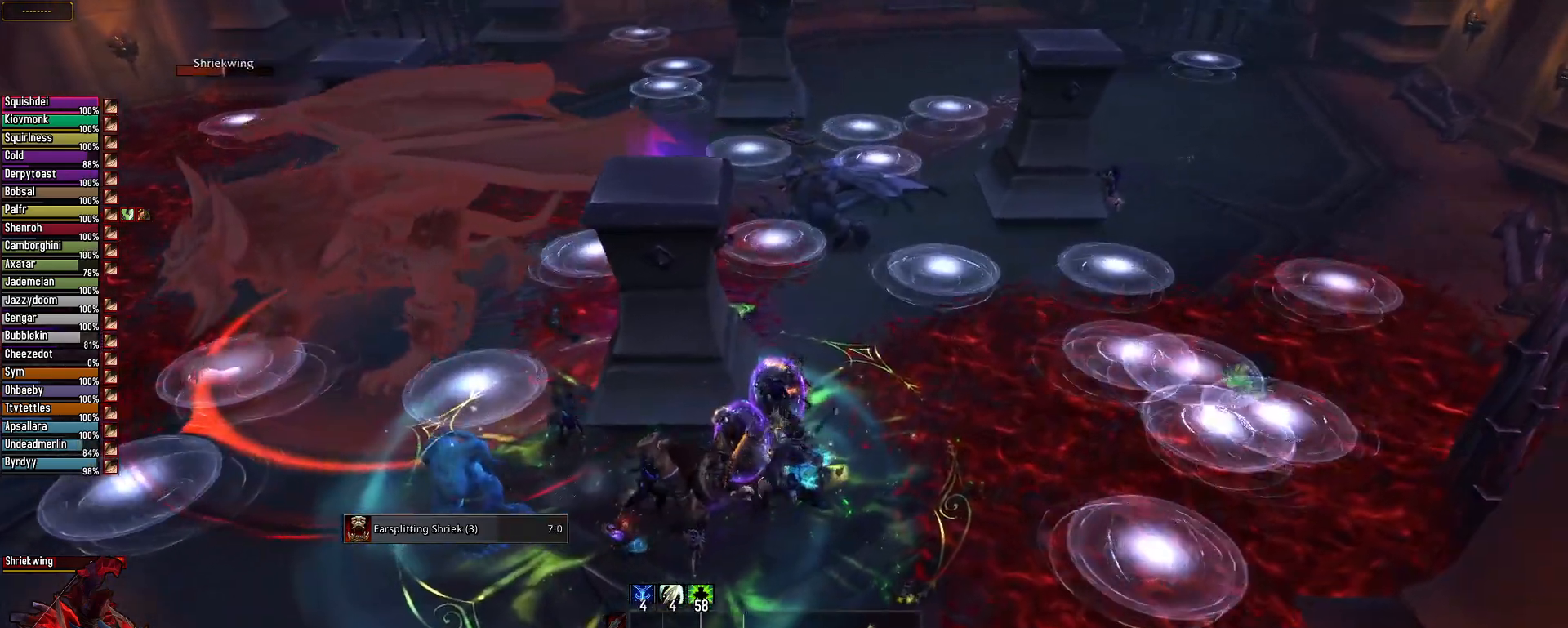
{"keys": [], "mouse": ["right"], "mouse_move": "still", "events": [[167, "e", "up"], [300, "mouse_left", "up"]]}
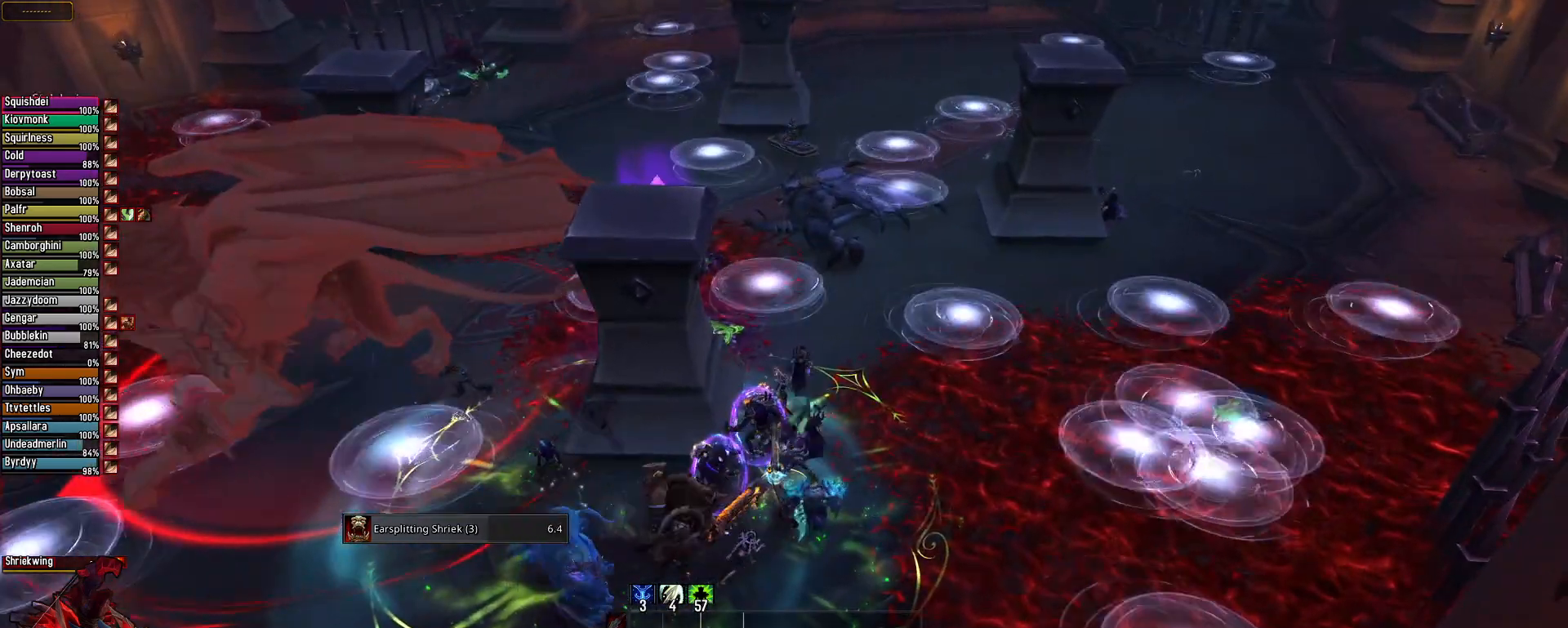
{"keys": ["q"], "mouse": ["right"], "mouse_move": "left", "events": [[367, "q", "down"]]}
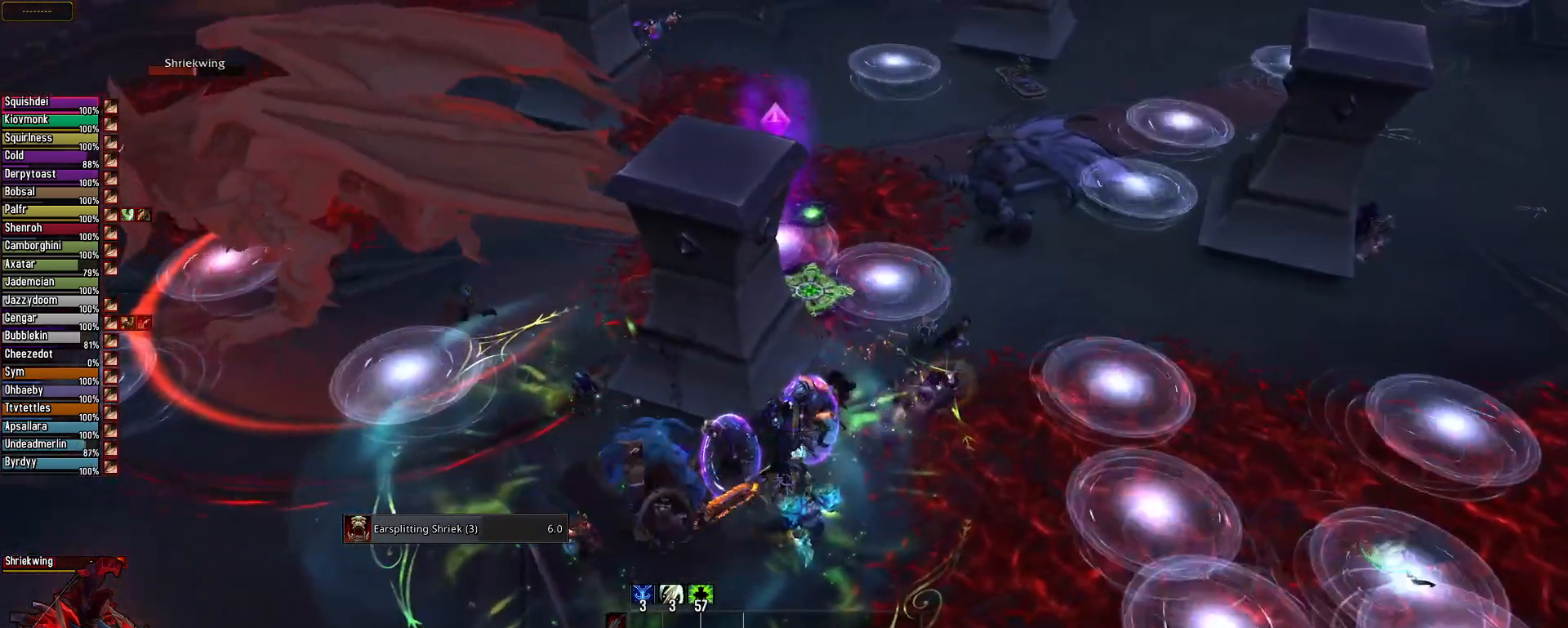
{"keys": [], "mouse": ["right"], "mouse_move": "still", "events": [[200, "q", "up"]]}
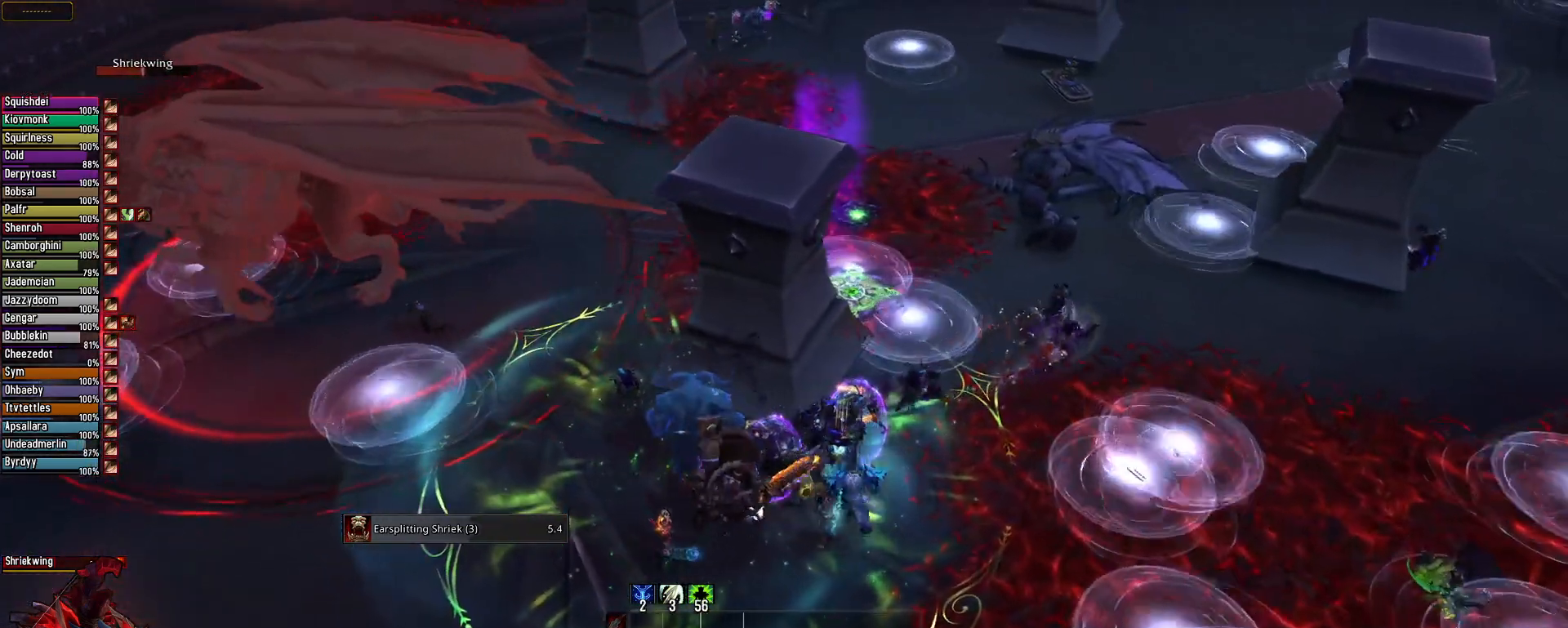
{"keys": [], "mouse": ["right"], "mouse_move": "still", "events": []}
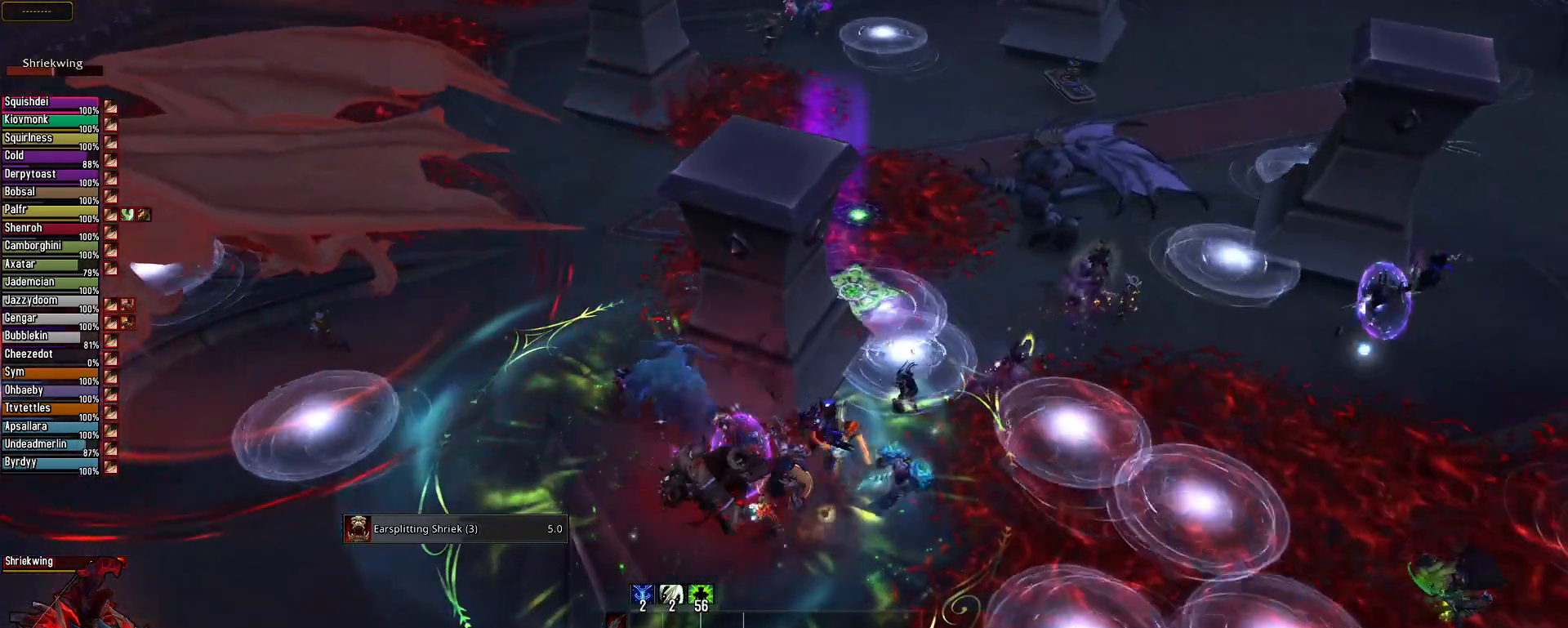
{"keys": [], "mouse": ["right"], "mouse_move": "still", "events": [[183, "q", "down"], [417, "q", "up"]]}
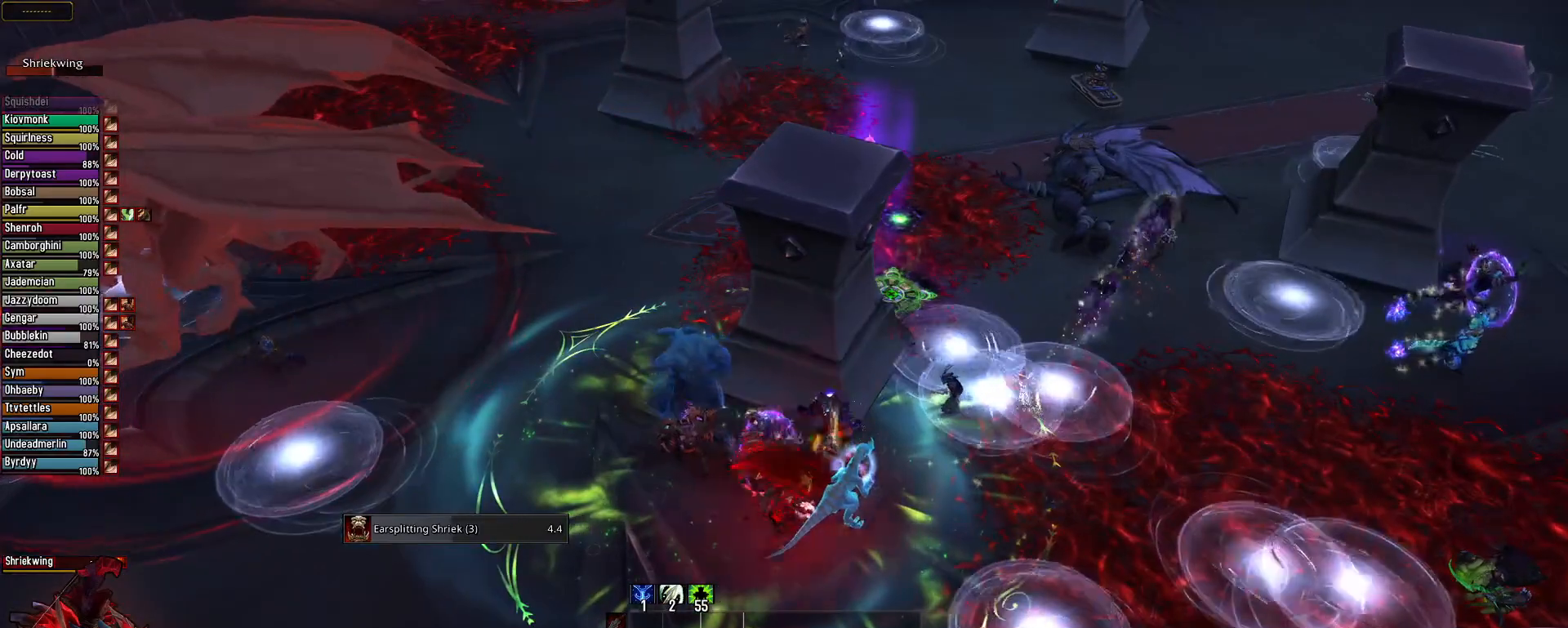
{"keys": ["q"], "mouse": ["right"], "mouse_move": "still", "events": [[150, "mouse_left", "down"], [150, "q", "down"], [484, "mouse_left", "up"]]}
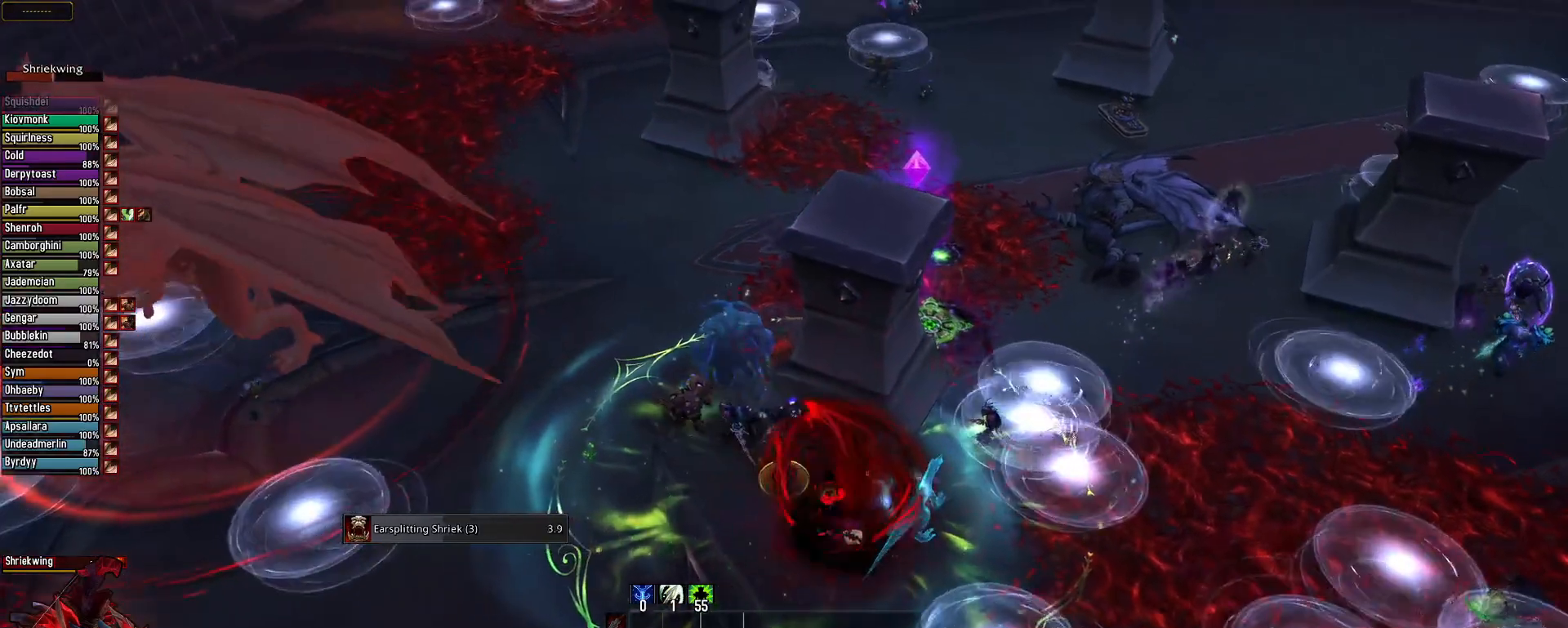
{"keys": ["e"], "mouse": ["right"], "mouse_move": "still", "events": [[16, "q", "up"], [300, "e", "down"]]}
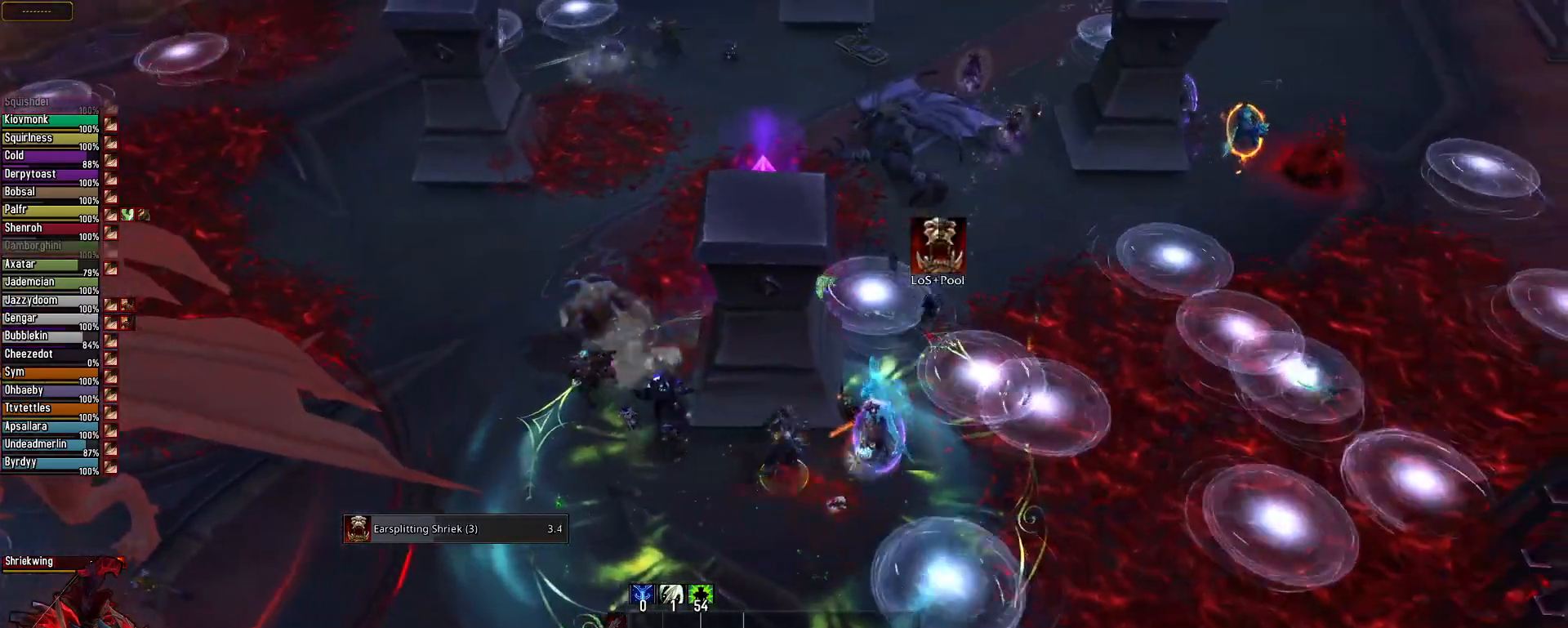
{"keys": ["e"], "mouse": ["left", "right"], "mouse_move": "still", "events": [[284, "mouse_left", "down"]]}
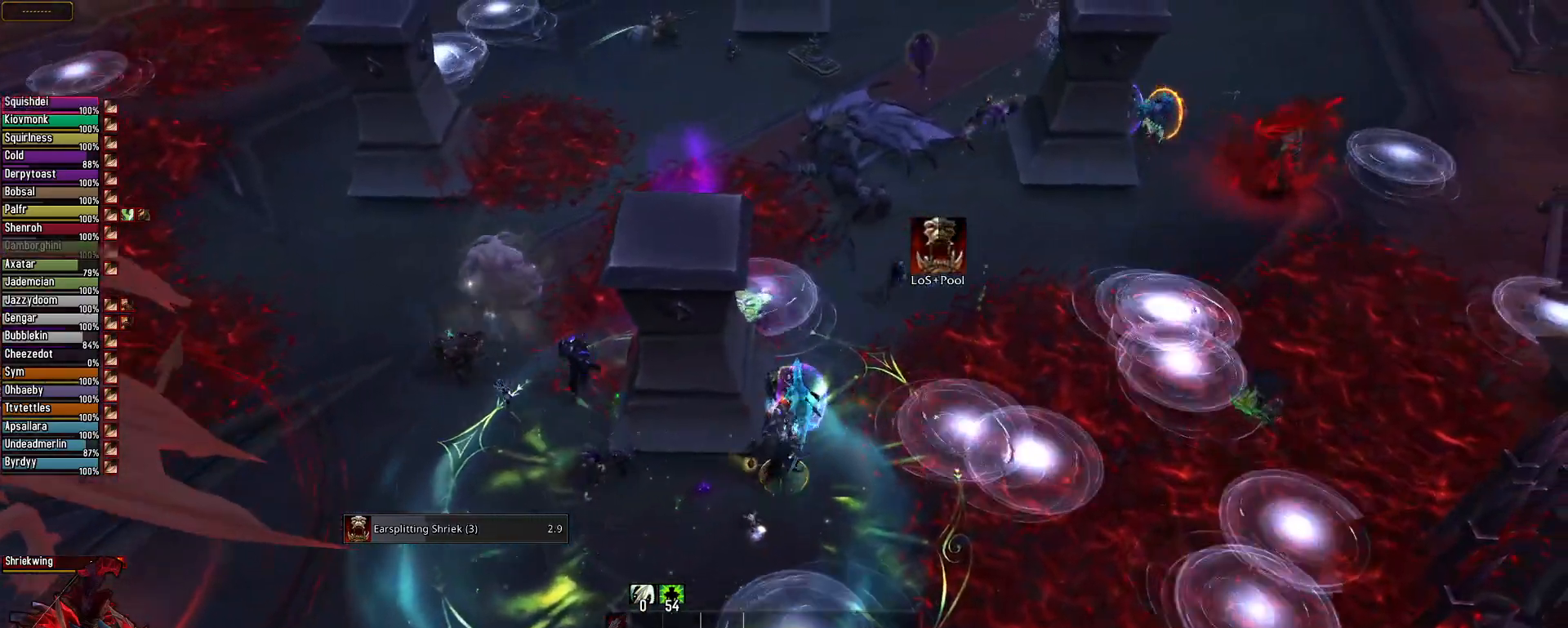
{"keys": [], "mouse": ["left", "right"], "mouse_move": "still", "events": [[267, "e", "up"]]}
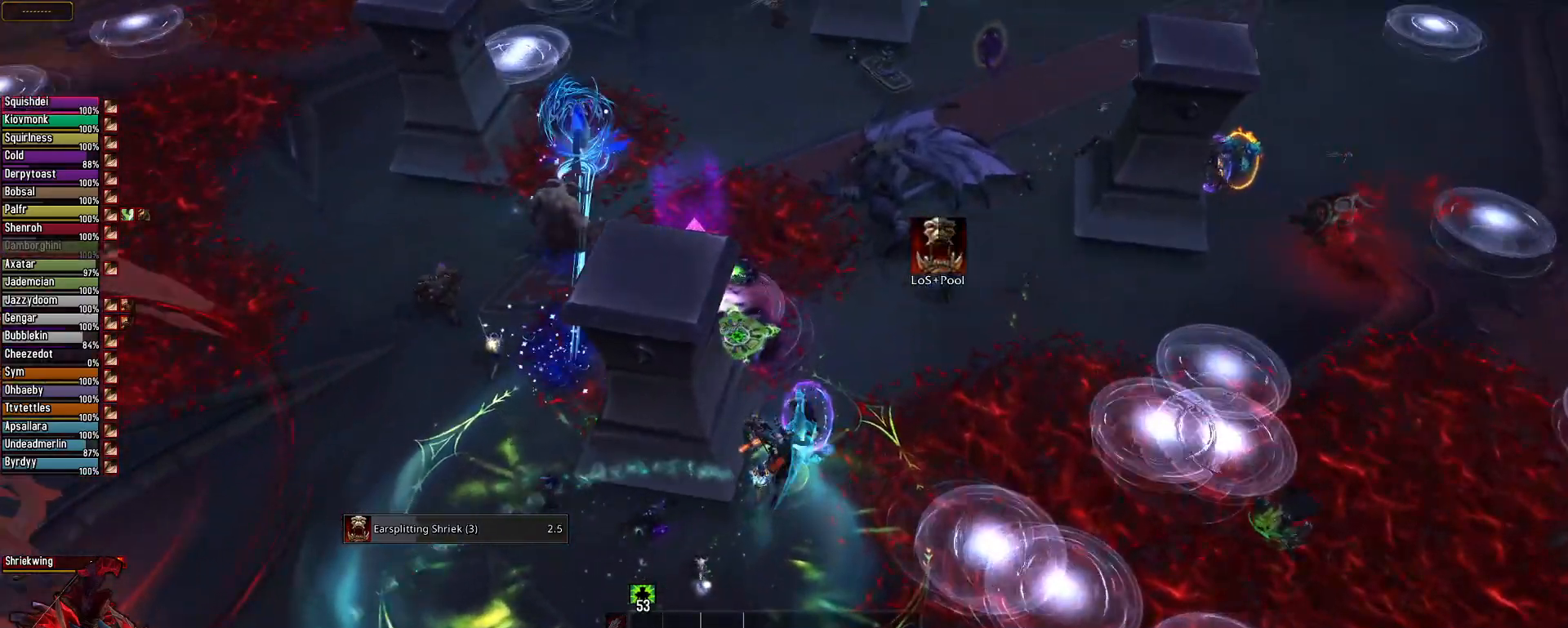
{"keys": [], "mouse": ["right"], "mouse_move": "left", "events": [[16, "e", "down"], [283, "mouse_left", "up"], [417, "e", "up"]]}
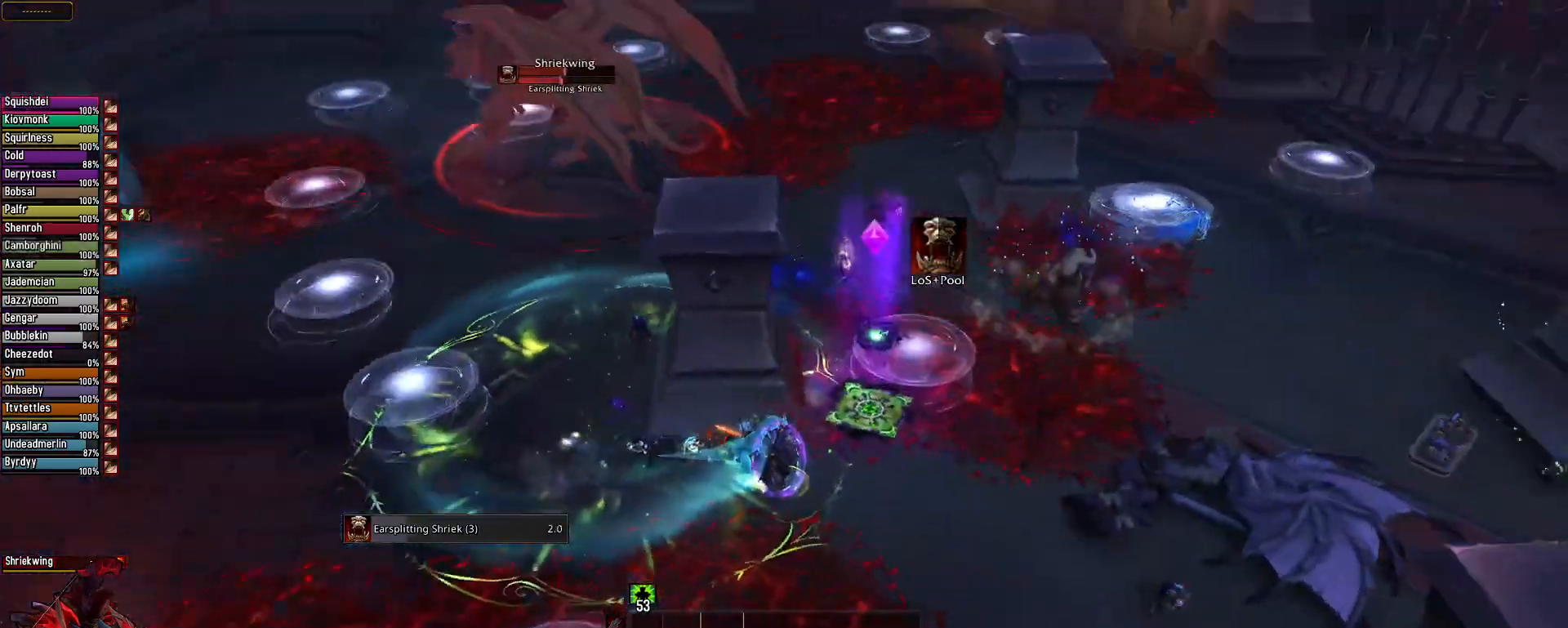
{"keys": [], "mouse": ["right"], "mouse_move": "still", "events": []}
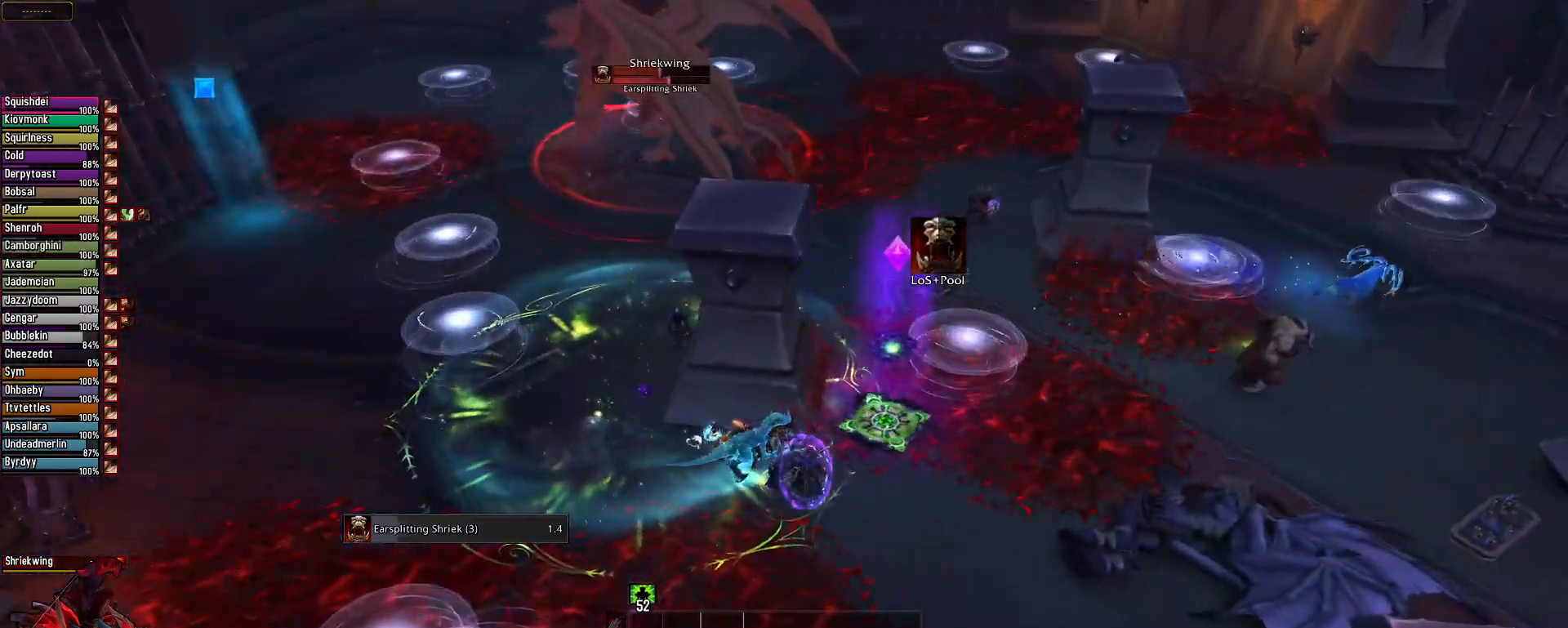
{"keys": [], "mouse": ["right"], "mouse_move": "still", "events": []}
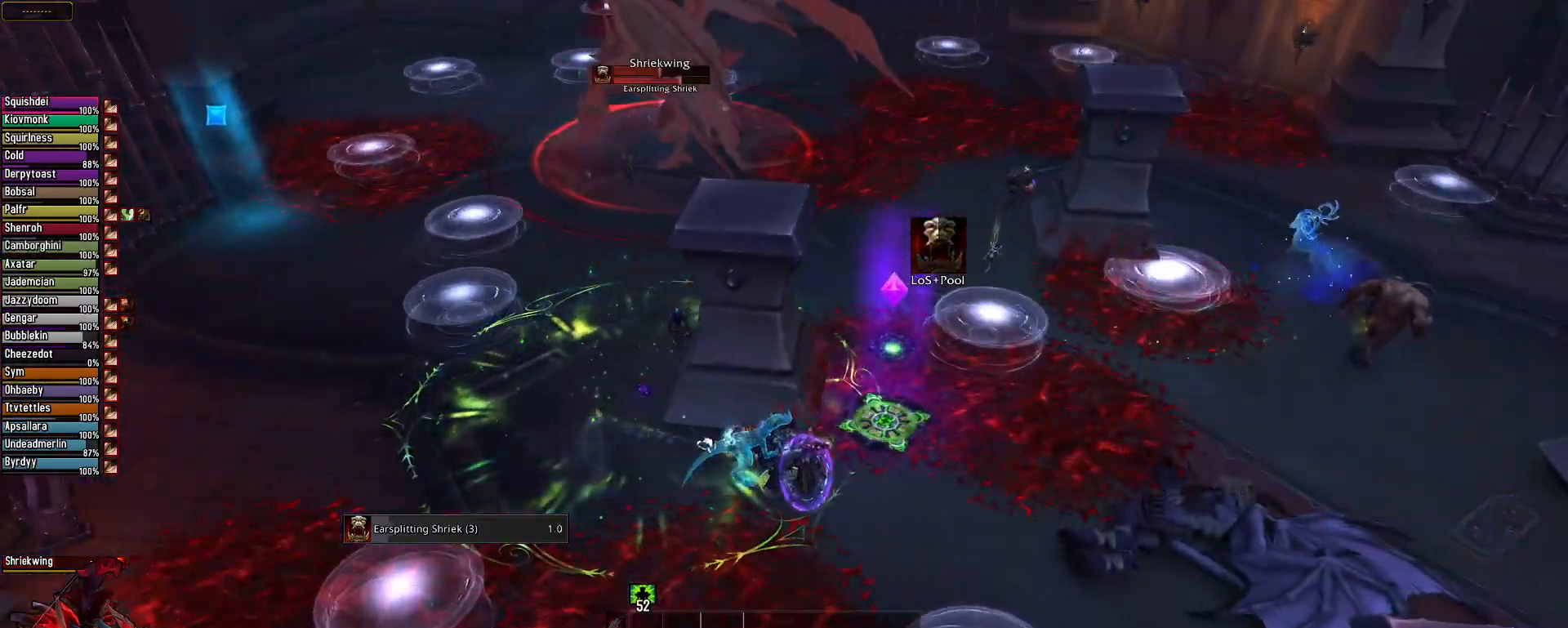
{"keys": [], "mouse": ["right"], "mouse_move": "still", "events": []}
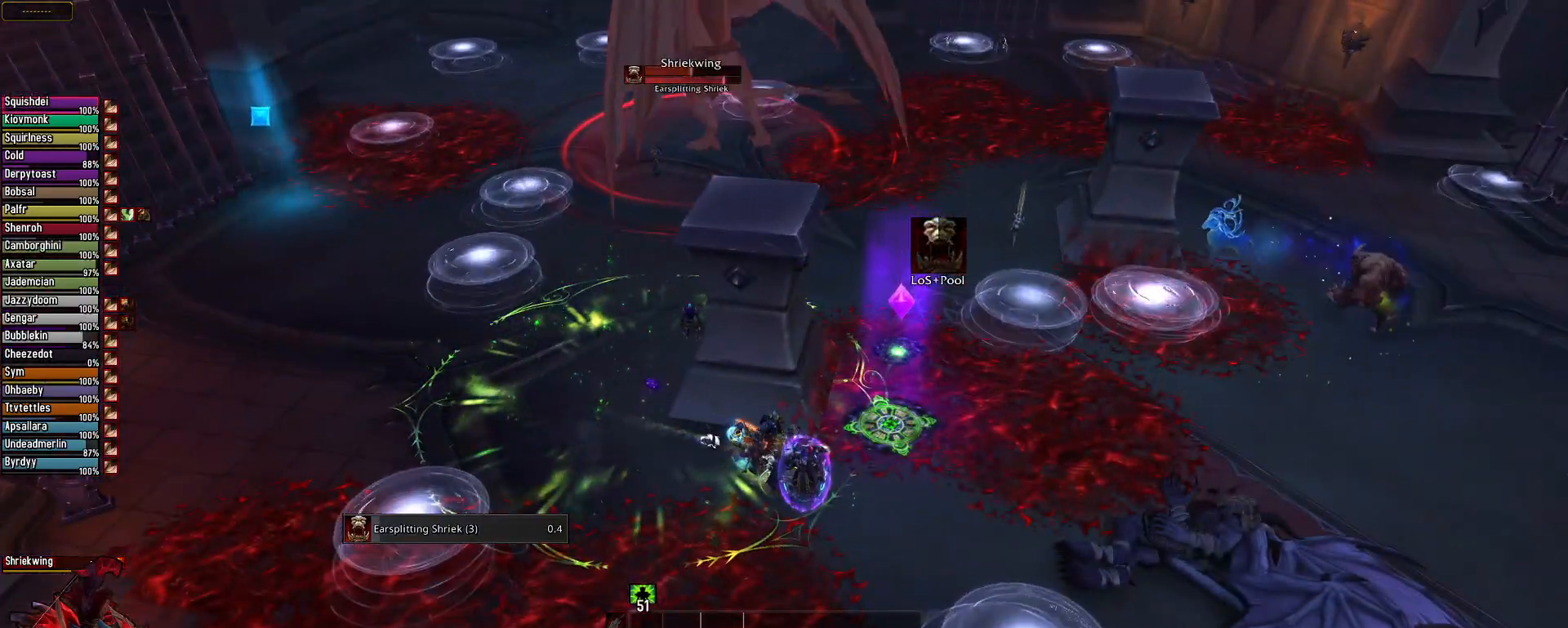
{"keys": [], "mouse": ["right"], "mouse_move": "still", "events": []}
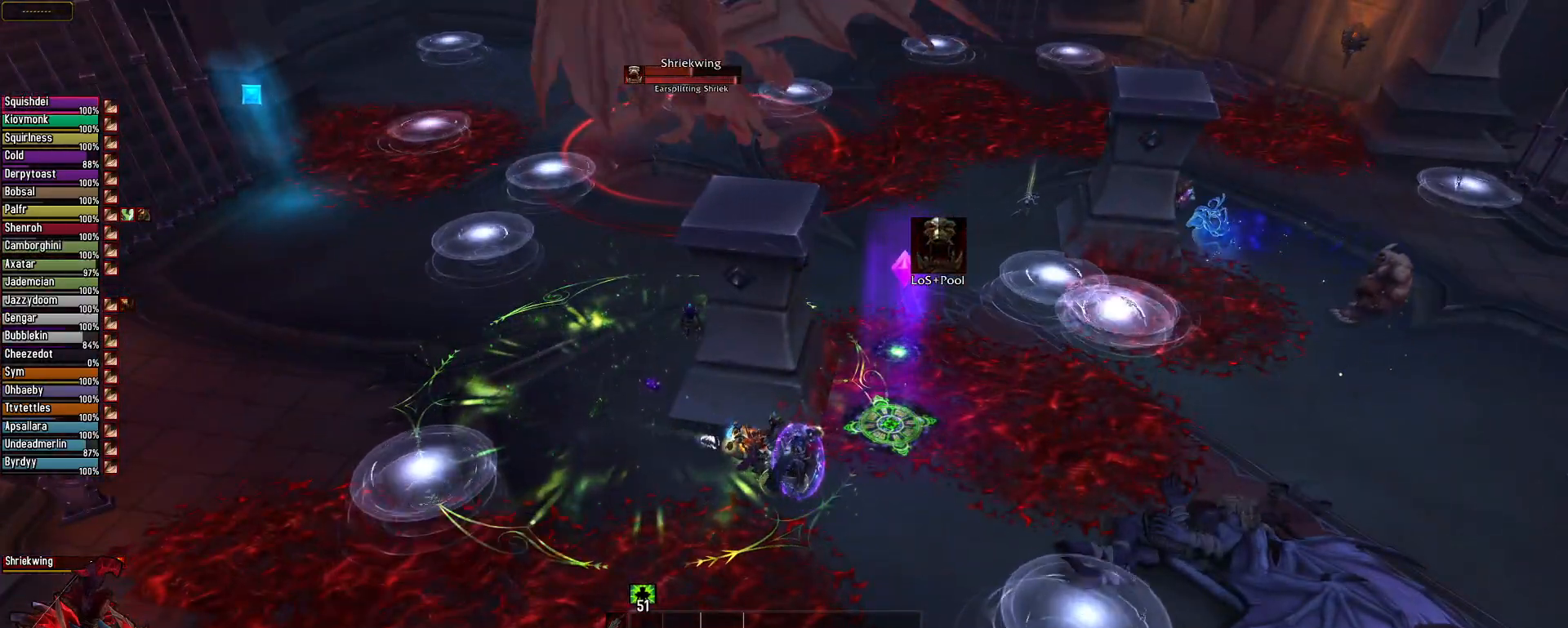
{"keys": [], "mouse": ["right"], "mouse_move": "right", "events": []}
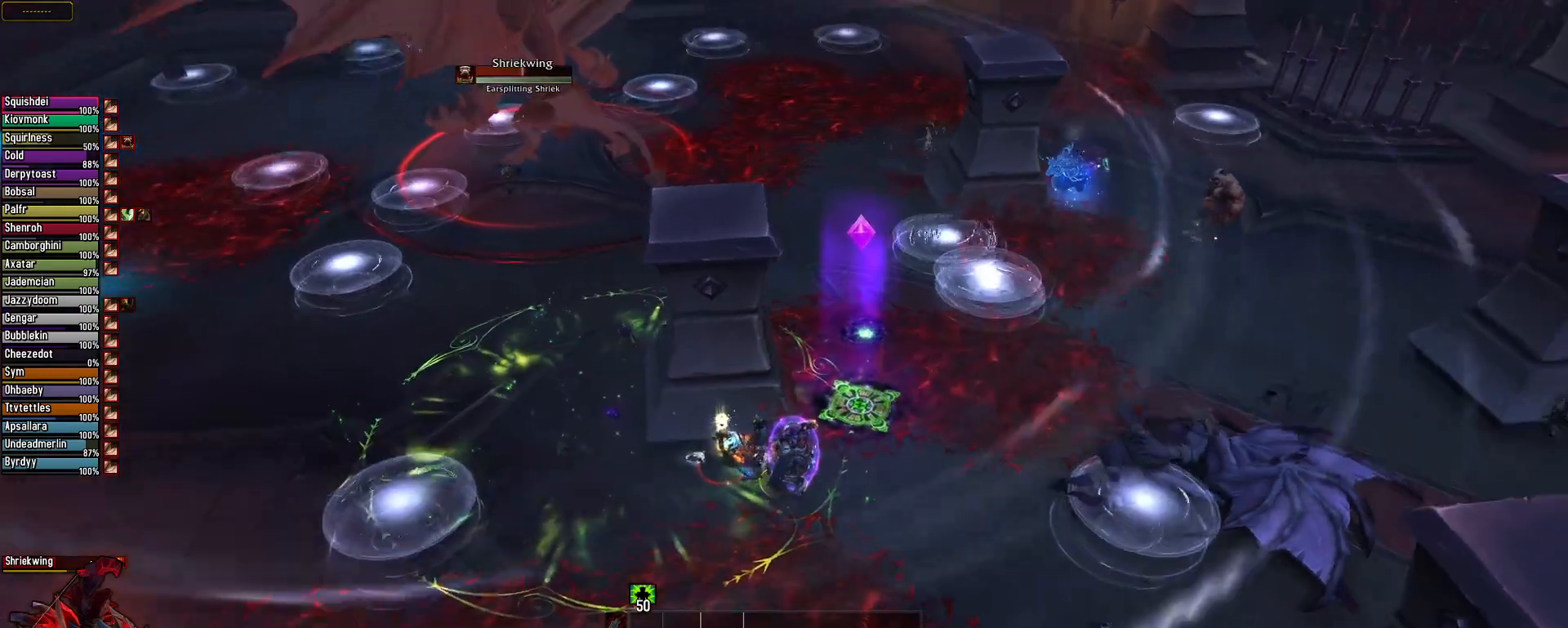
{"keys": [], "mouse": [], "mouse_move": "down-right", "events": [[283, "mouse_right", "up"]]}
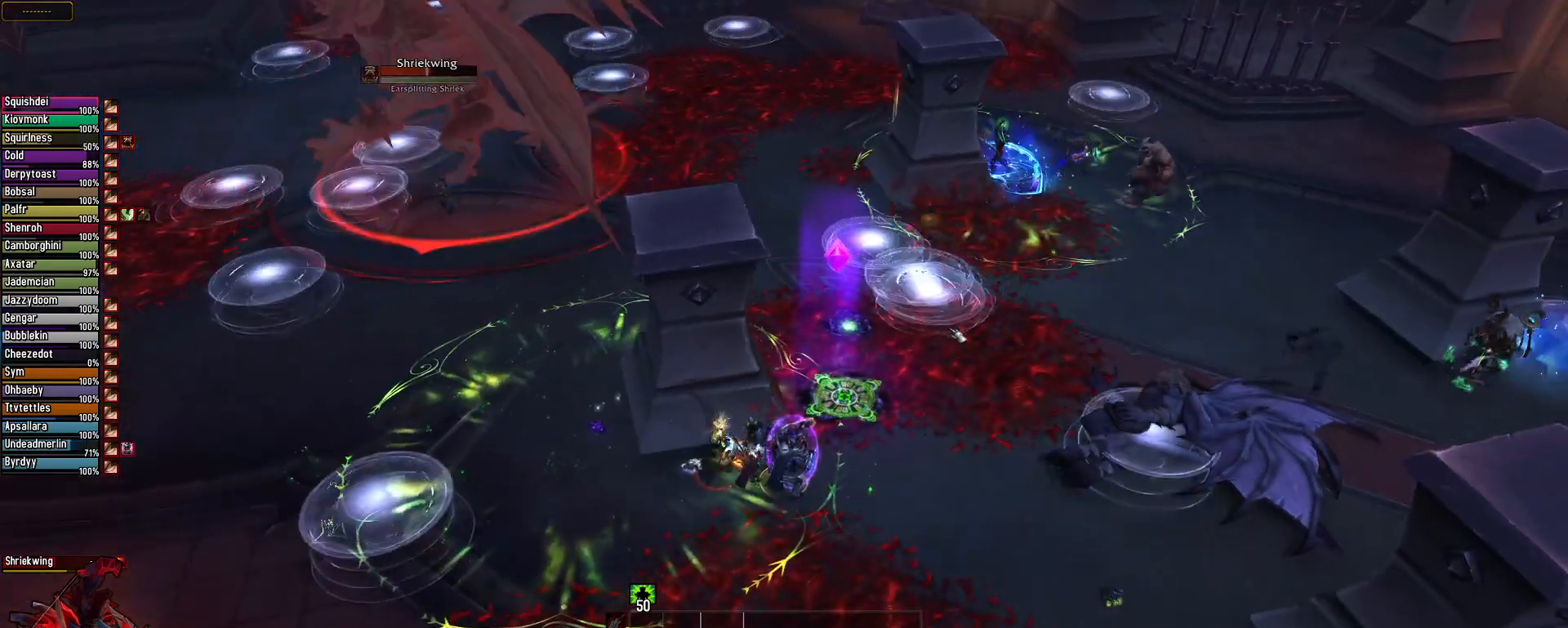
{"keys": [], "mouse": ["right"], "mouse_move": "still", "events": [[484, "mouse_right", "down"]]}
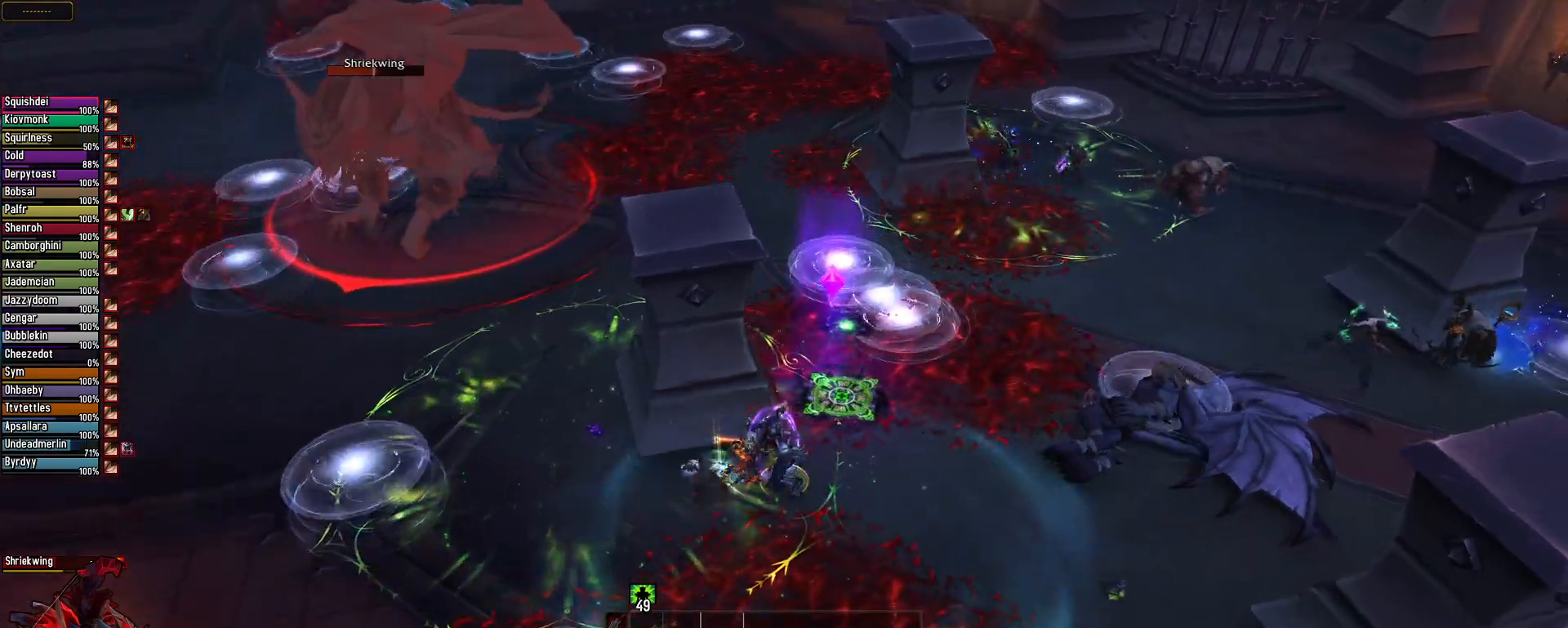
{"keys": ["e"], "mouse": ["left", "right"], "mouse_move": "still", "events": [[33, "e", "down"], [400, "mouse_left", "down"]]}